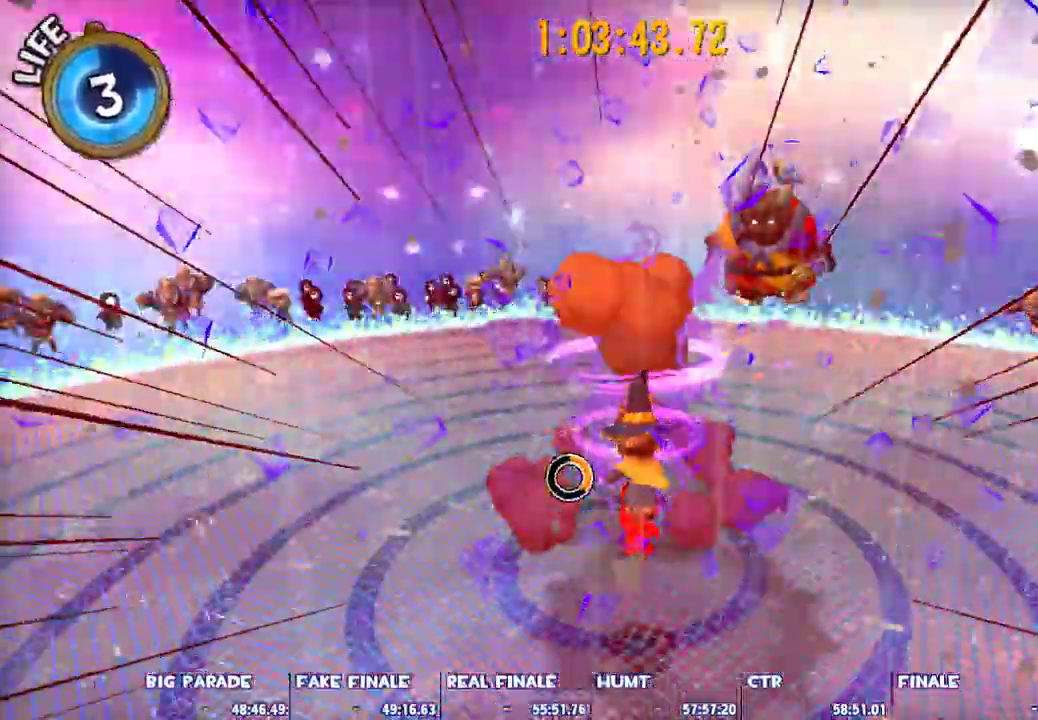
Gameplay with keyboard and mouse; each line is a JSON object with the keys and mouse buttons held at the frame after it. "events" lists presses ("down") and releases ("up") of "1", "2", "3", "4", "5", "a", "alt", "c", "caps_lock", "ctrl", "d", "e", "escape", "f", "g", "q", "r", "s", "shift", "space", "t", "tab", "v", "w", "x", "z", "mouse_left", "mouse_wheel" and "mouse_right" between this image and that frame as [ms after this image, input, new state], when the widget could be followed in between. "mouse_left", "mouse_wheel", "mouse_right" = the "left", "wheel", "right" buttons of the "mouse" list. No other keys are recorded. "wheel" means that the mouse wheel is clicked or scrolled. Not read: mouse_move.
{"keys": ["shift", "w"], "mouse": []}
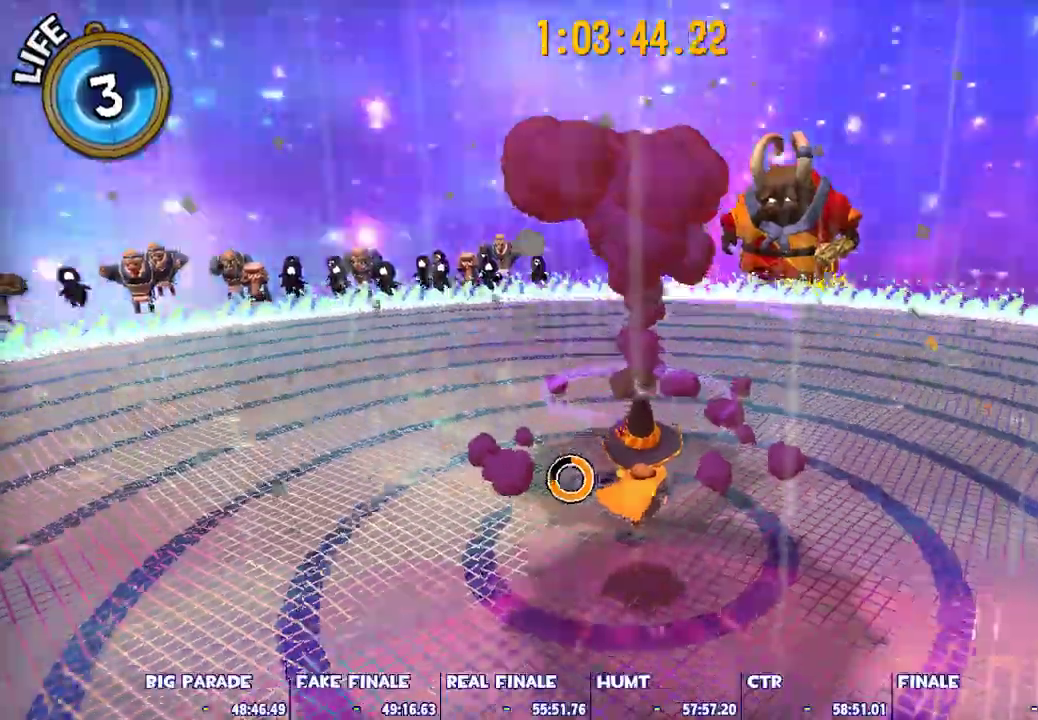
{"keys": ["shift"], "mouse": [], "events": [[33, "w", "up"]]}
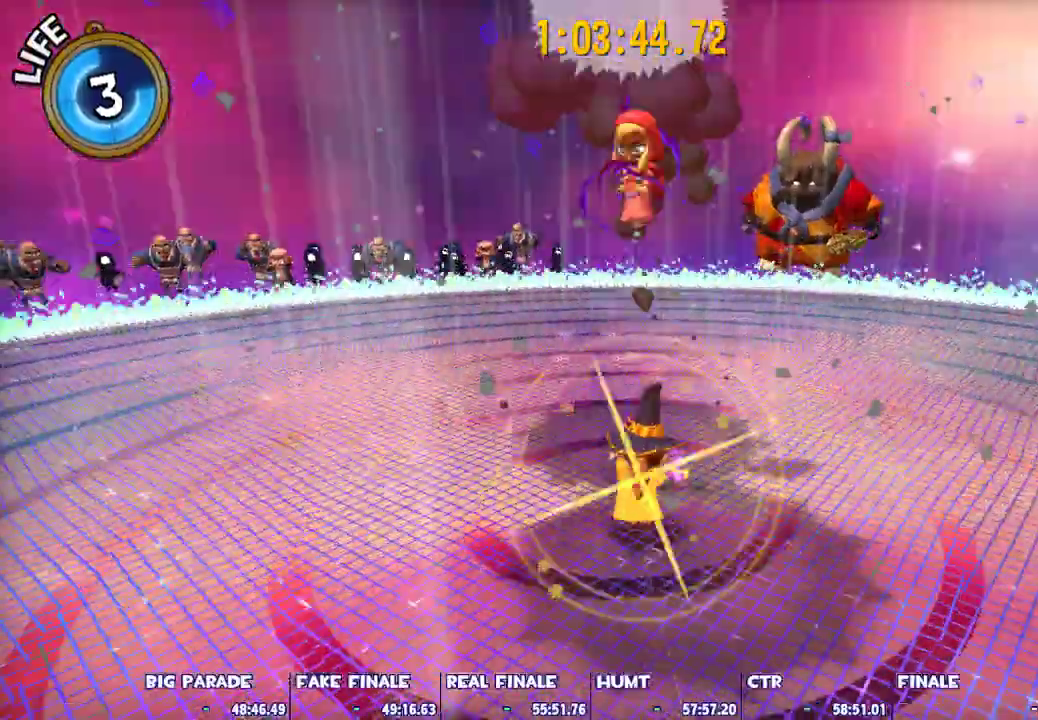
{"keys": ["2", "shift"], "mouse": [], "events": [[467, "2", "down"]]}
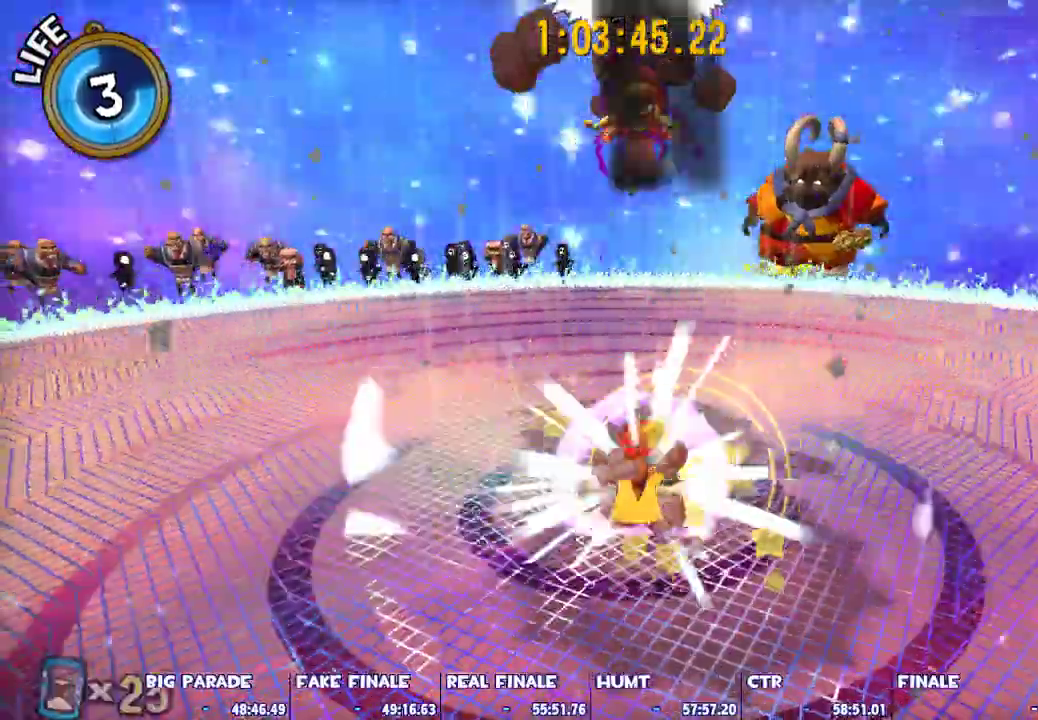
{"keys": ["shift"], "mouse": [], "events": [[67, "2", "up"], [200, "w", "down"], [350, "w", "up"]]}
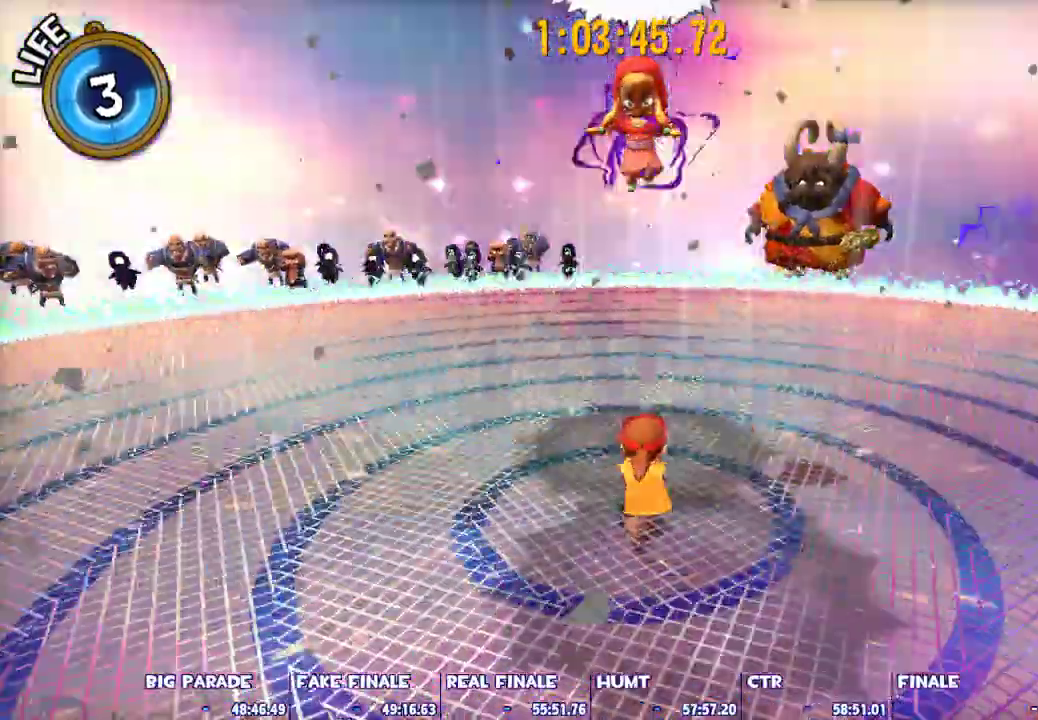
{"keys": ["shift"], "mouse": [], "events": [[33, "space", "down"], [267, "space", "up"]]}
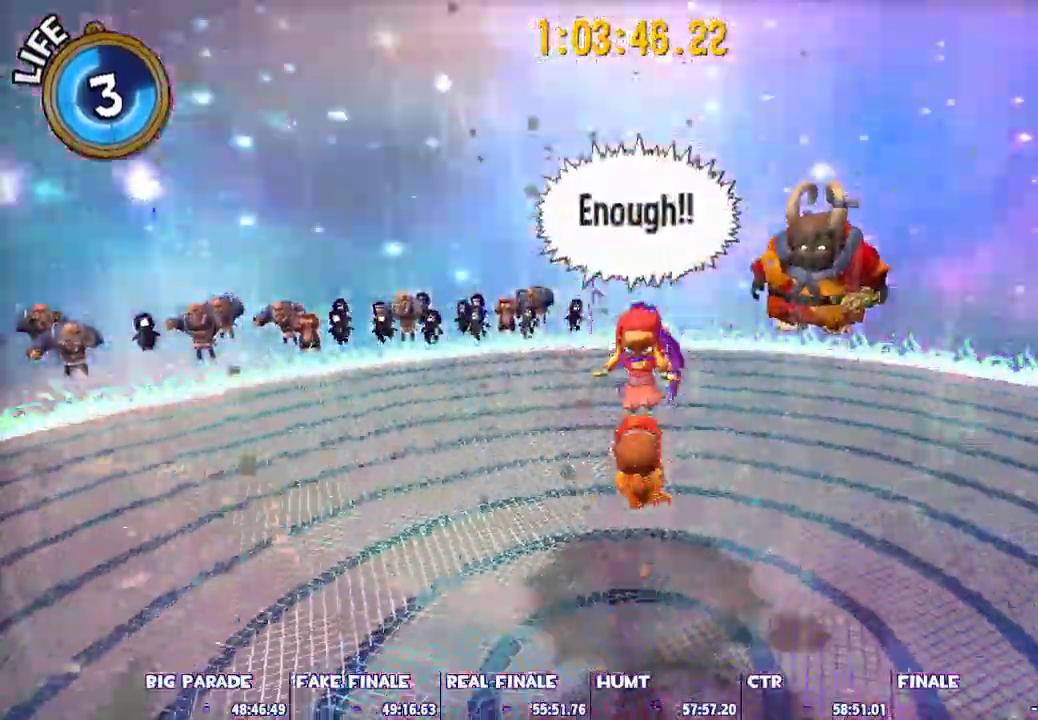
{"keys": ["shift"], "mouse": [], "events": [[133, "w", "down"], [233, "w", "up"]]}
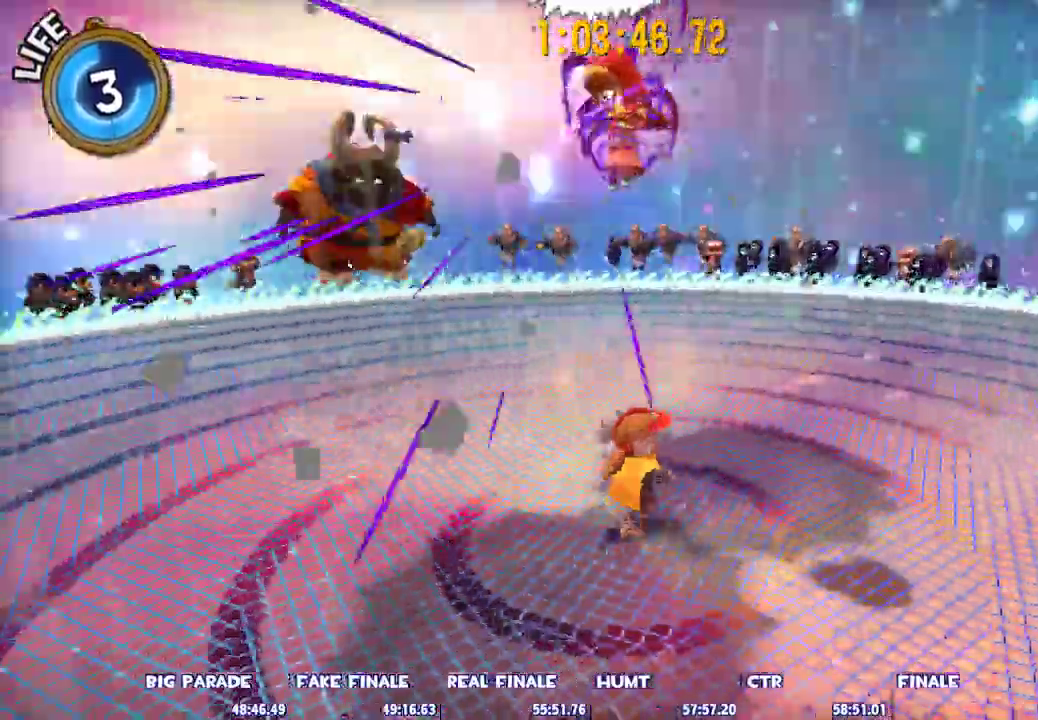
{"keys": ["shift"], "mouse": [], "events": [[17, "space", "down"], [300, "a", "down"], [350, "space", "up"], [400, "a", "up"]]}
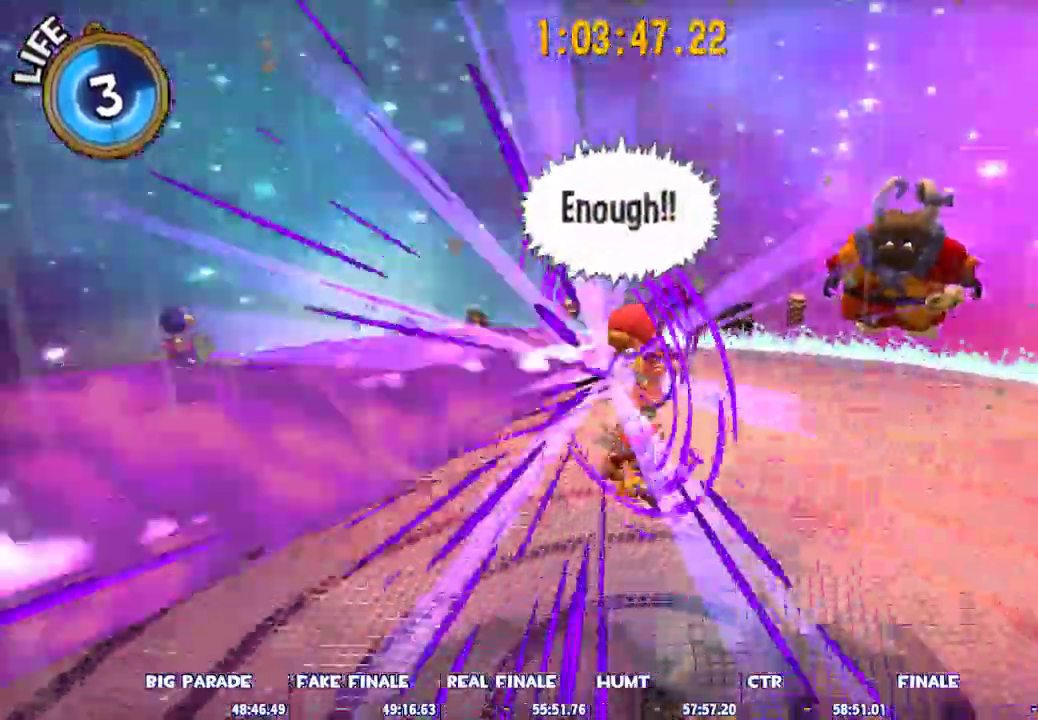
{"keys": ["shift"], "mouse": [], "events": [[167, "d", "down"], [217, "d", "up"]]}
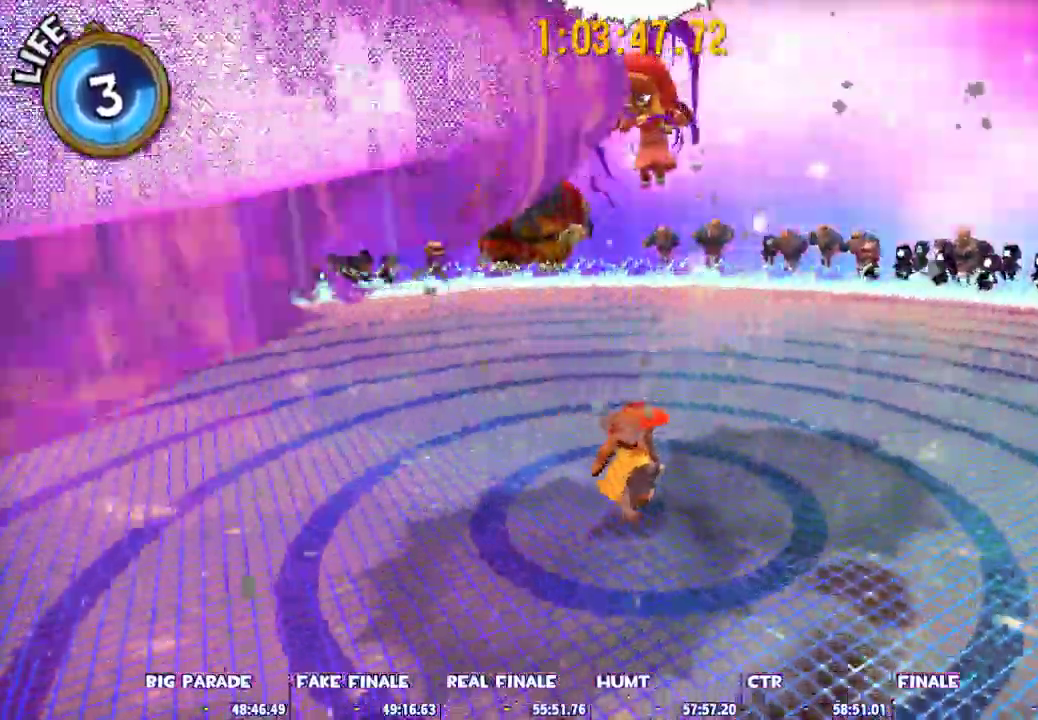
{"keys": ["shift"], "mouse": [], "events": [[50, "w", "down"], [150, "w", "up"]]}
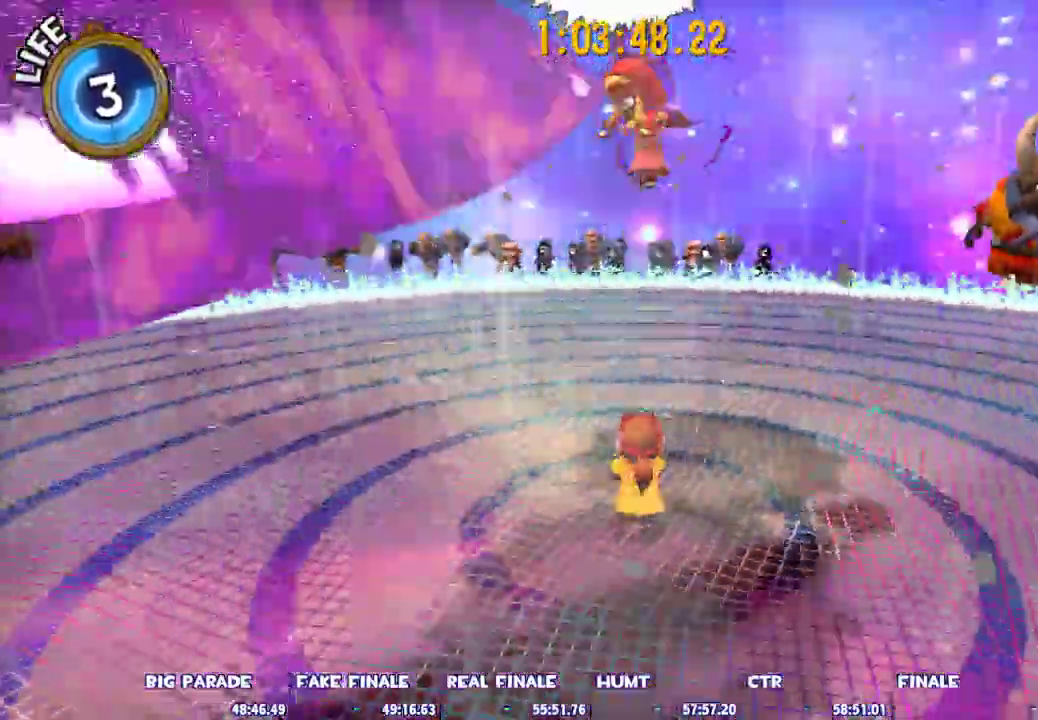
{"keys": ["shift", "space"], "mouse": [], "events": [[17, "space", "down"]]}
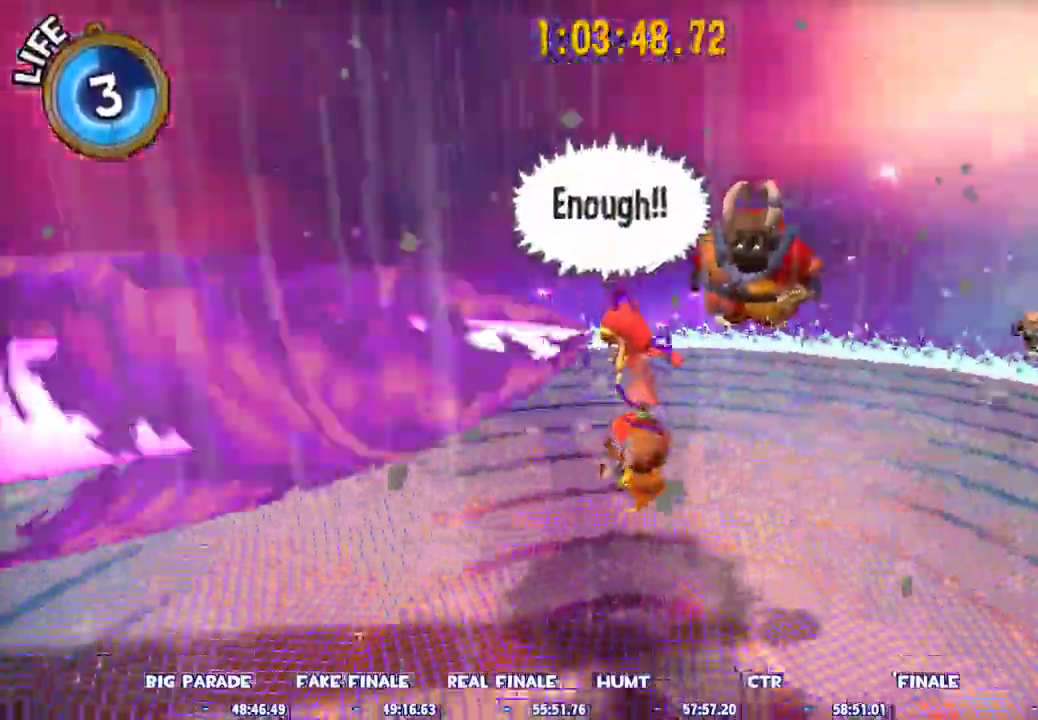
{"keys": ["shift", "space"], "mouse": [], "events": [[33, "space", "up"], [450, "space", "down"]]}
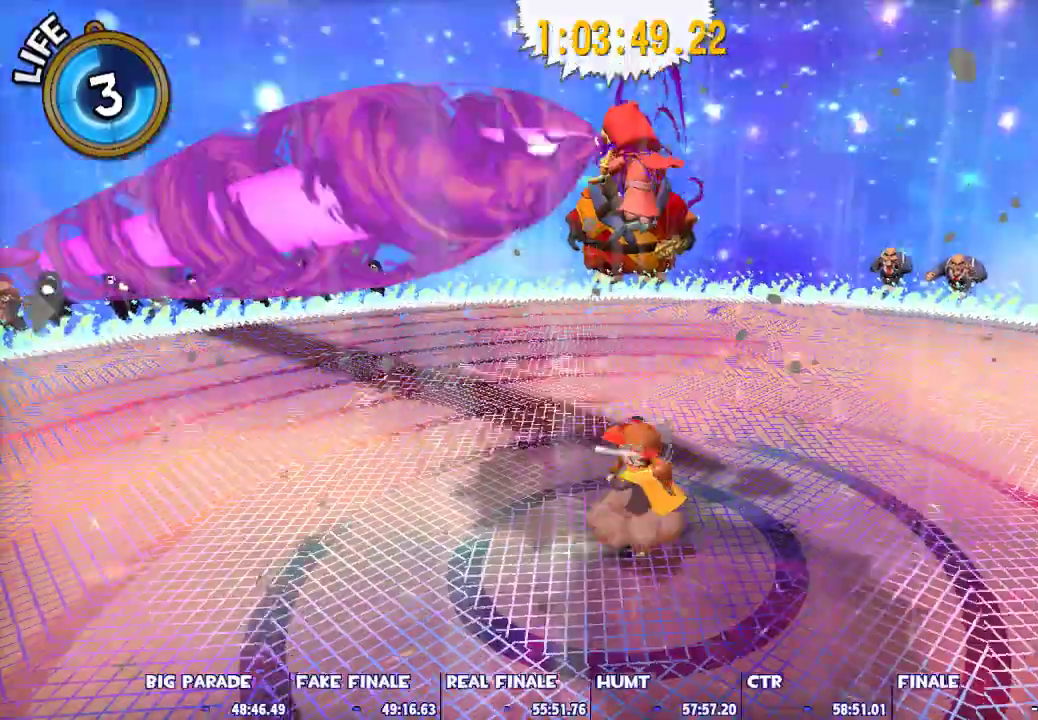
{"keys": ["shift", "space"], "mouse": [], "events": []}
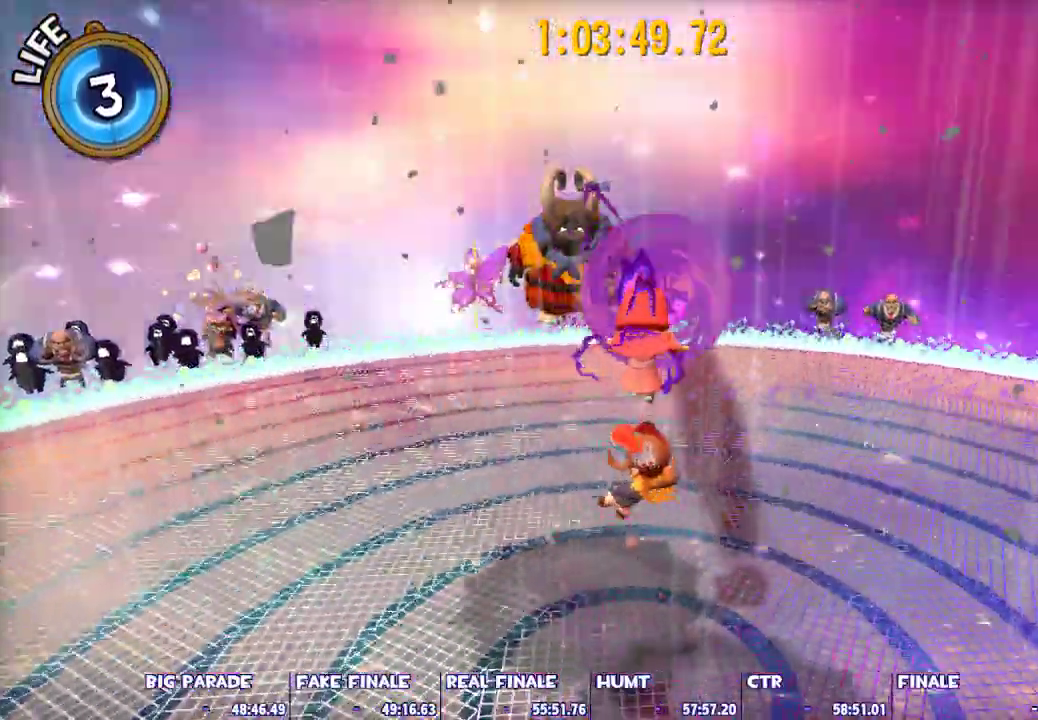
{"keys": [], "mouse": [], "events": [[150, "space", "up"], [250, "shift", "up"]]}
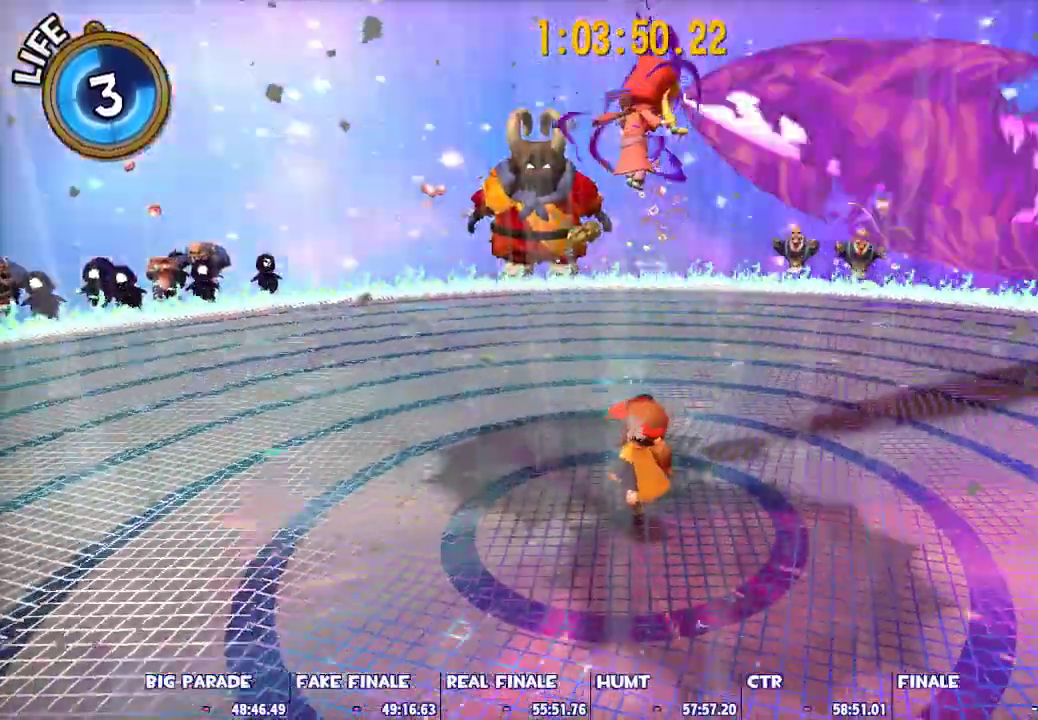
{"keys": [], "mouse": [], "events": [[33, "space", "down"], [217, "s", "down"], [317, "s", "up"], [400, "space", "up"]]}
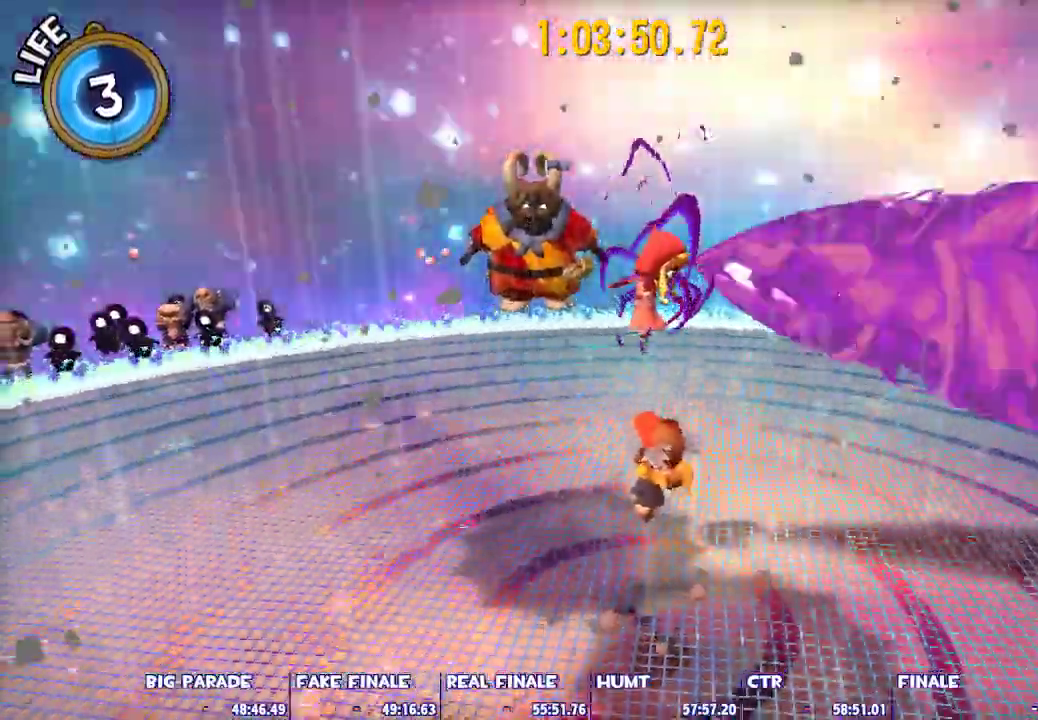
{"keys": [], "mouse": [], "events": [[100, "space", "down"], [100, "w", "down"], [233, "space", "up"], [233, "w", "up"]]}
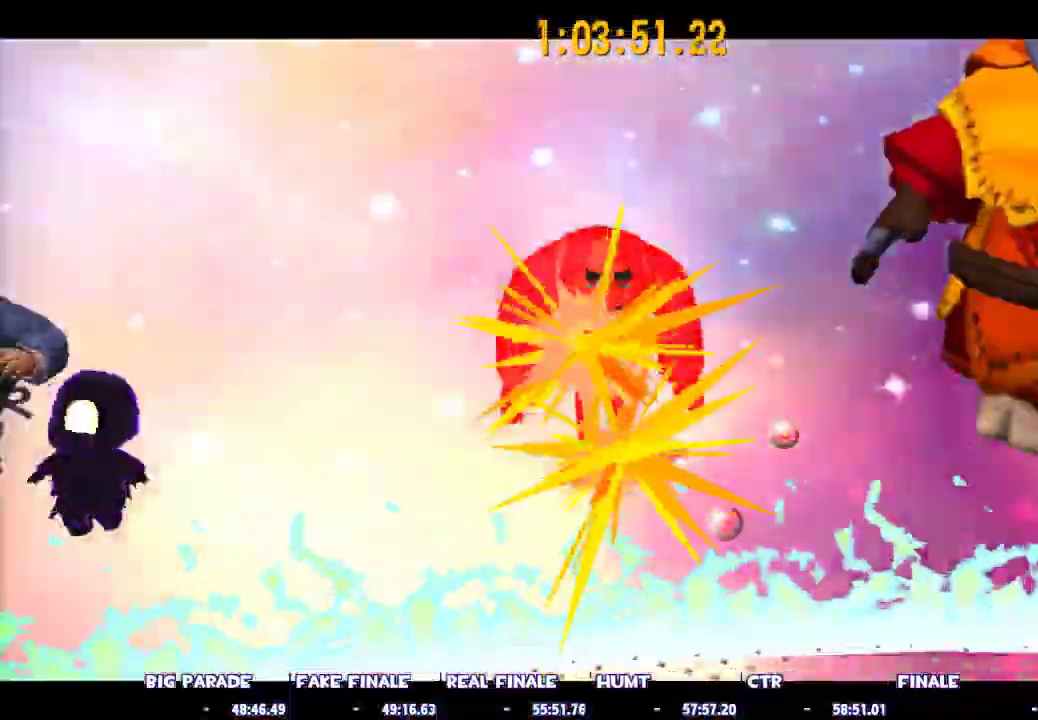
{"keys": [], "mouse": [], "events": [[17, "s", "down"], [150, "s", "up"]]}
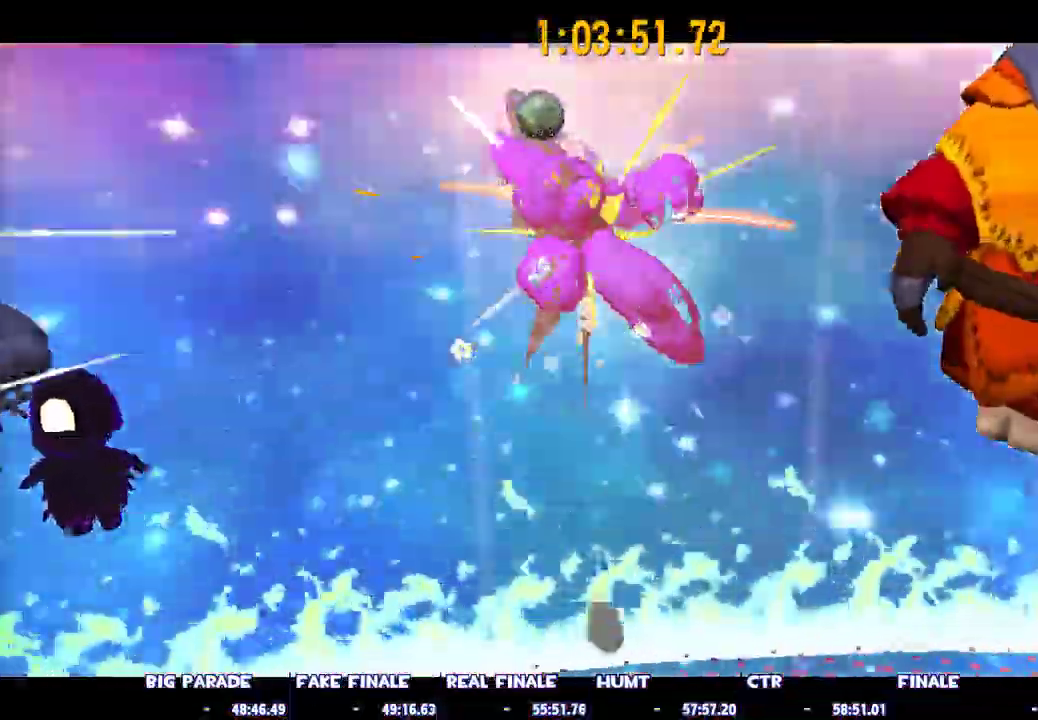
{"keys": [], "mouse": []}
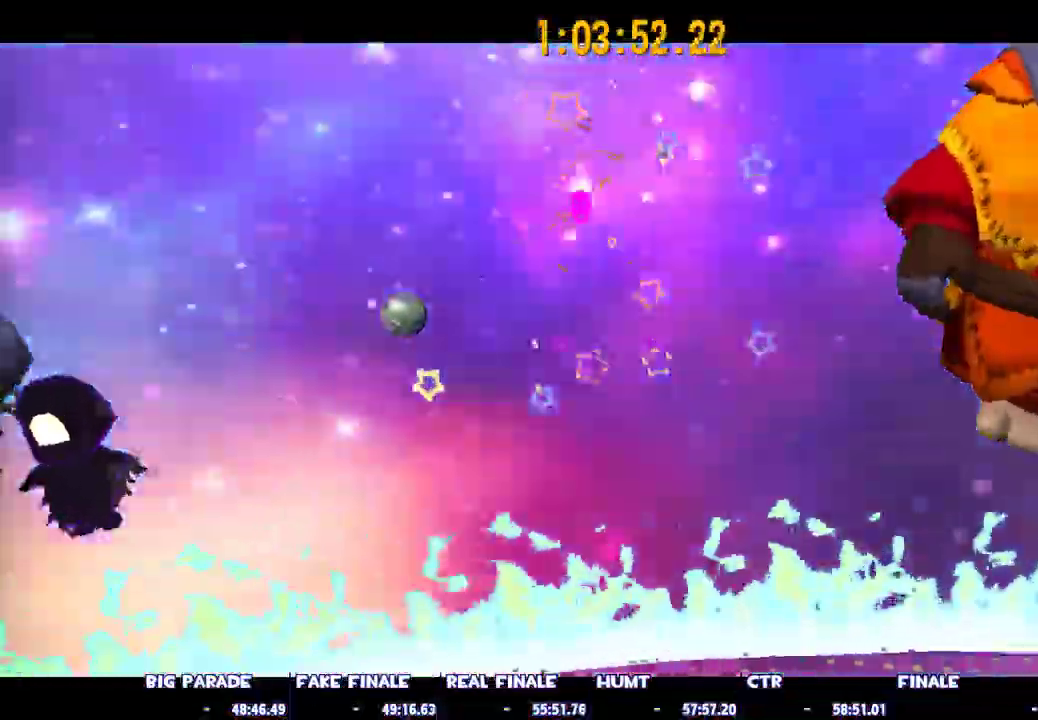
{"keys": [], "mouse": []}
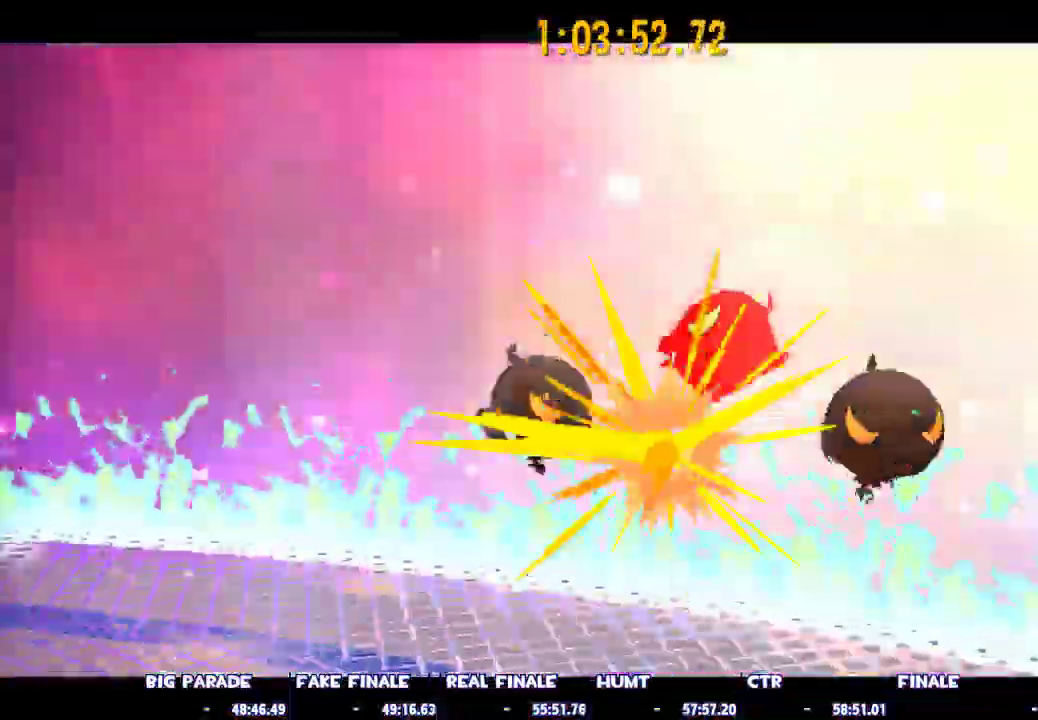
{"keys": [], "mouse": ["left", "right"]}